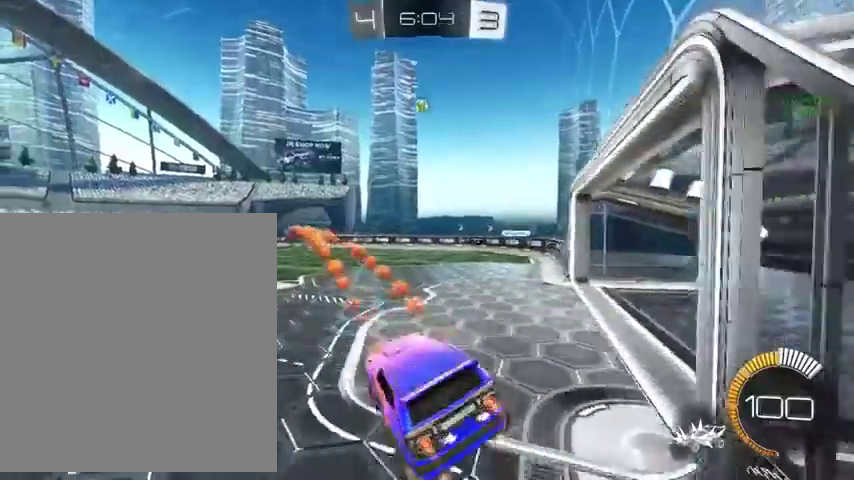
Gameplay with a controller (Xbox layout); each line is a JSON object with the inputs held at the frame after it. "events" lists button and stick changes between this image and that frame as [ms after this image, input, new state], when the widget could be followed in between.
{"buttons": ["B", "L3"], "left_stick": "up", "right_stick": "center"}
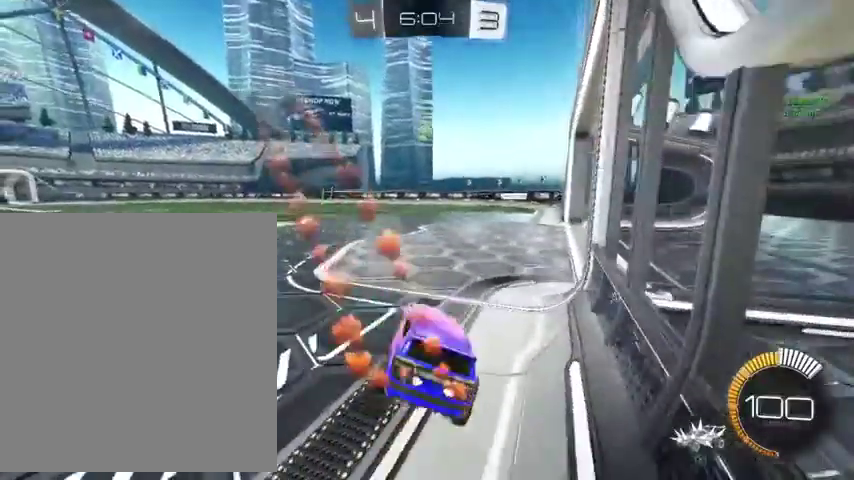
{"buttons": ["B"], "left_stick": "up", "right_stick": "center"}
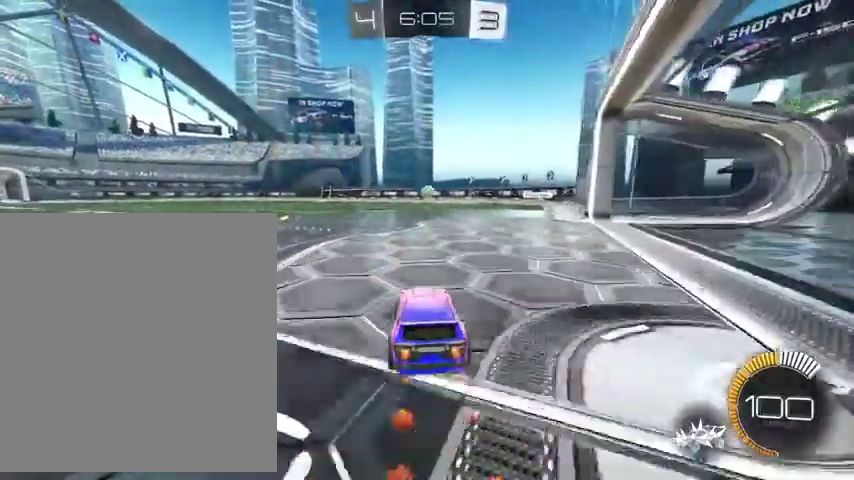
{"buttons": ["L3"], "left_stick": "up", "right_stick": "center"}
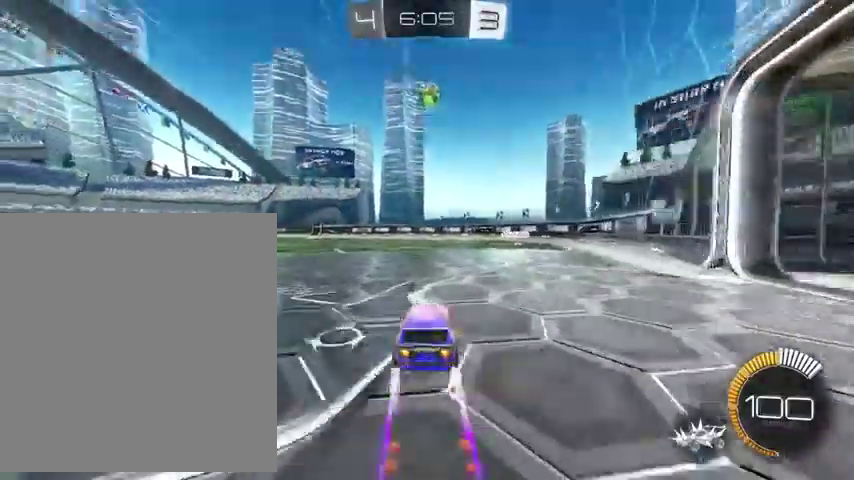
{"buttons": [], "left_stick": "right", "right_stick": "center"}
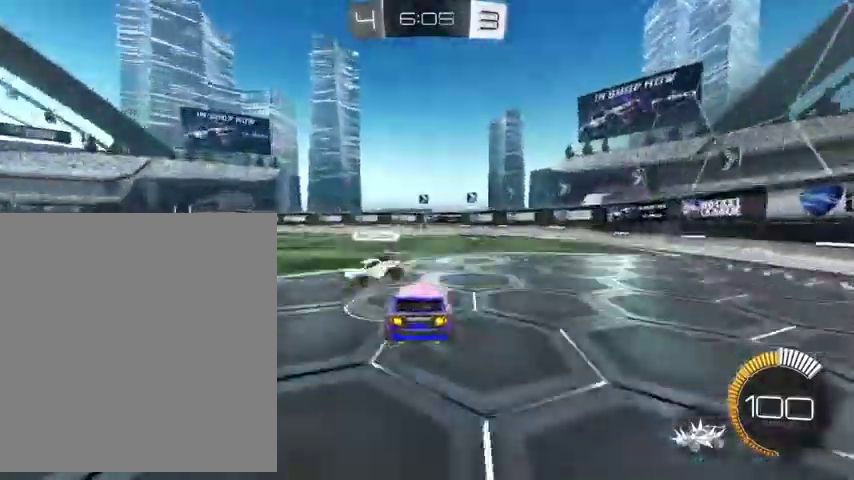
{"buttons": [], "left_stick": "up", "right_stick": "center", "events": [[33, "left_stick", "down"], [333, "left_stick", "down-left"], [400, "left_stick", "up"]]}
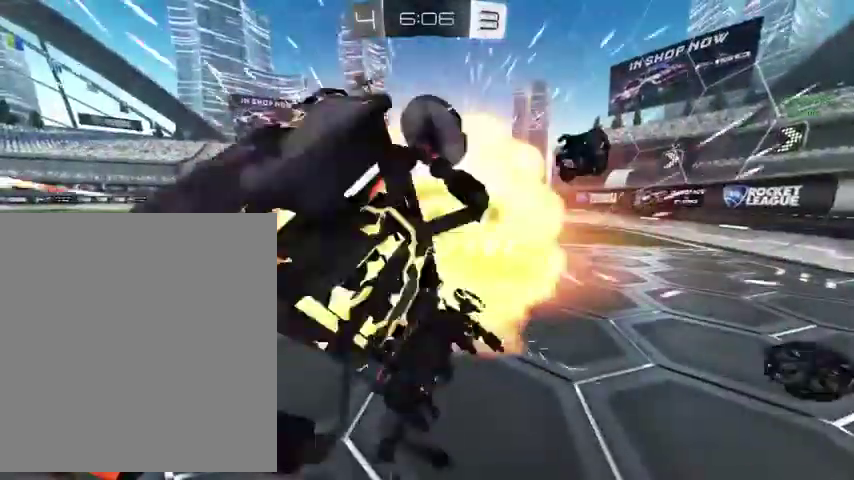
{"buttons": ["Y"], "left_stick": "center", "right_stick": "center", "events": [[133, "left_stick", "center"], [500, "Y", "down"]]}
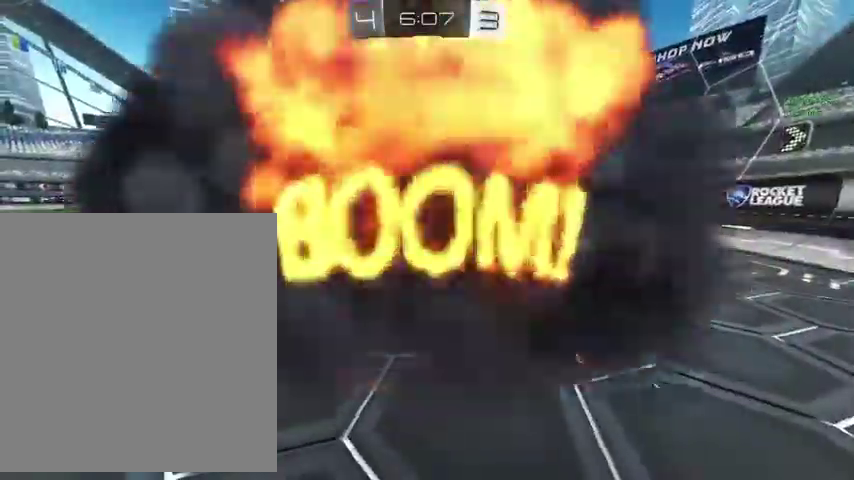
{"buttons": [], "left_stick": "center", "right_stick": "center", "events": [[200, "Y", "up"]]}
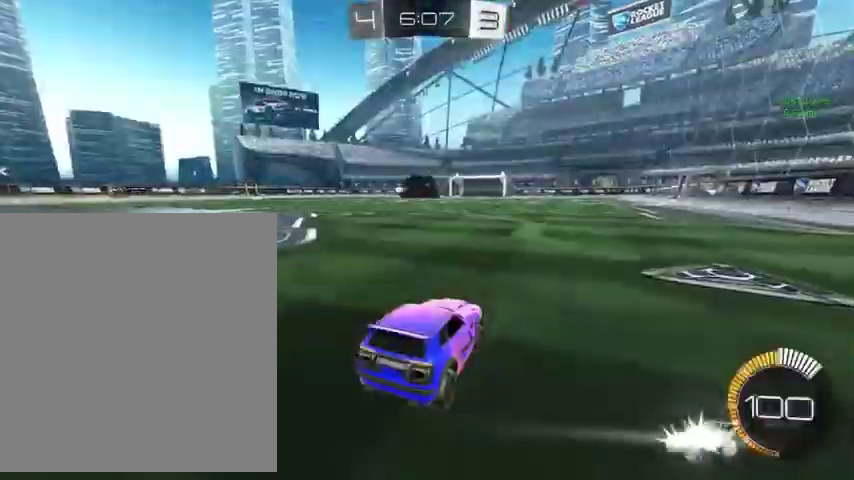
{"buttons": ["B"], "left_stick": "up-left", "right_stick": "center", "events": [[367, "B", "down"], [467, "left_stick", "up-left"]]}
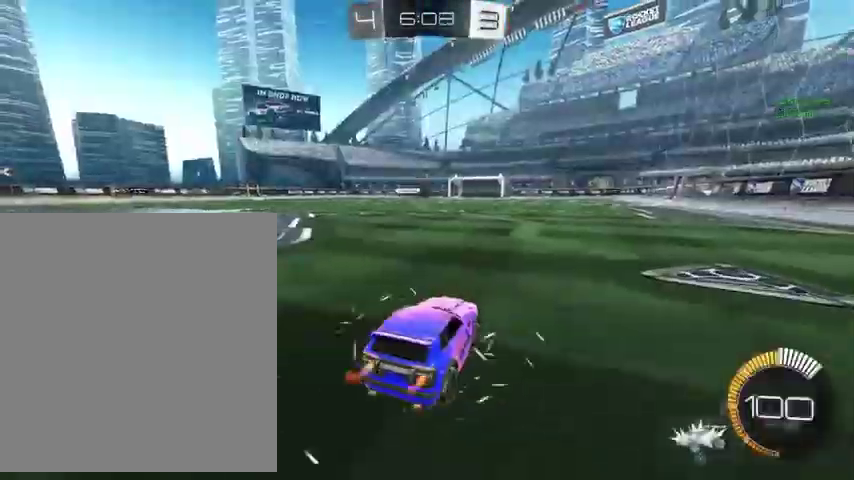
{"buttons": ["B", "L1", "L3"], "left_stick": "down", "right_stick": "center"}
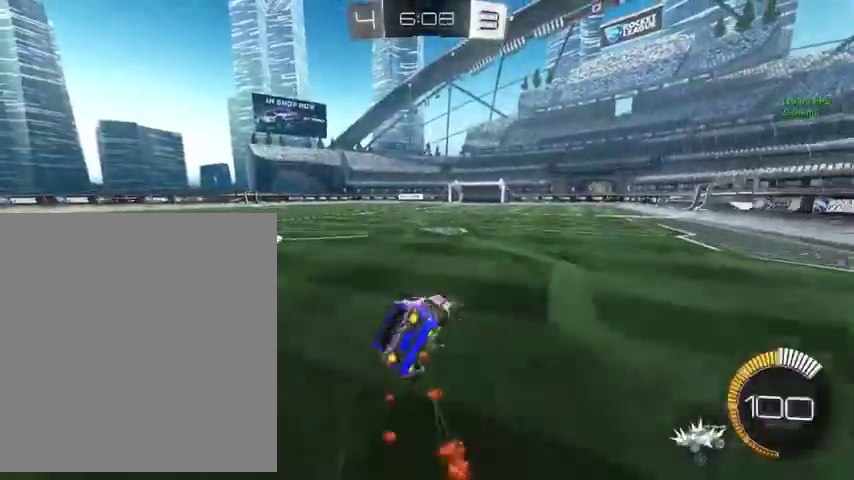
{"buttons": ["B", "L1"], "left_stick": "down-left", "right_stick": "center"}
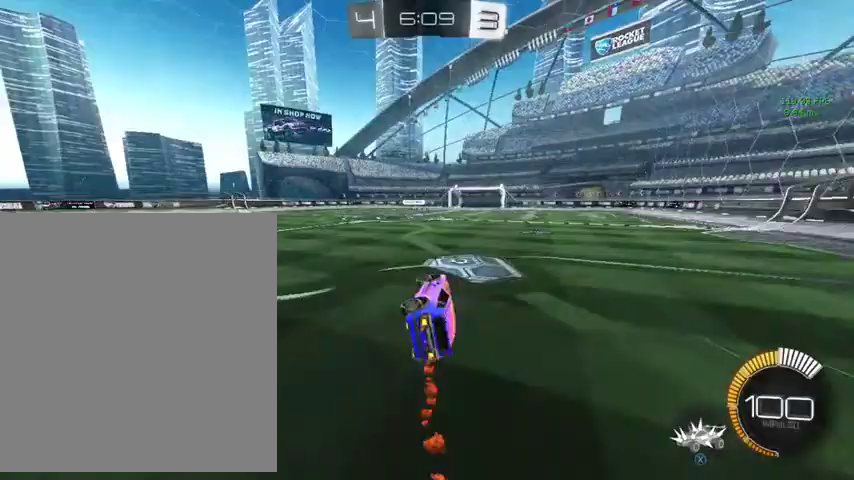
{"buttons": [], "left_stick": "center", "right_stick": "center", "events": [[100, "L1", "up"], [133, "left_stick", "center"], [200, "B", "up"]]}
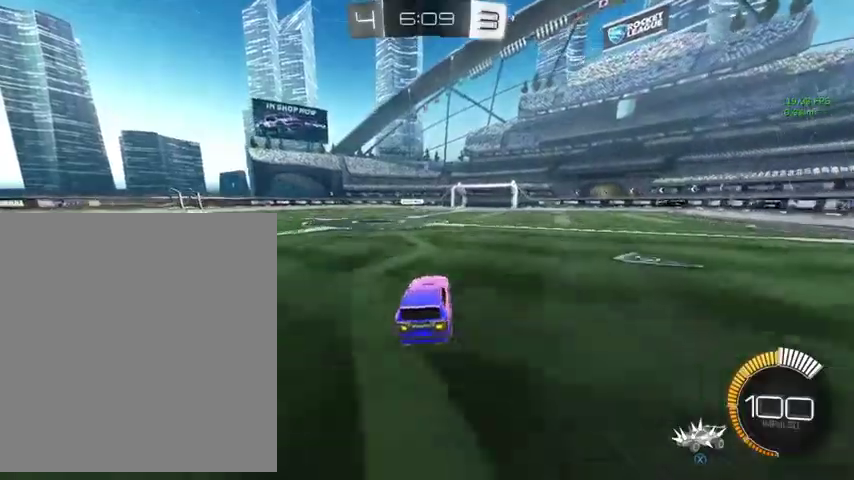
{"buttons": [], "left_stick": "up", "right_stick": "center", "events": [[467, "left_stick", "up"]]}
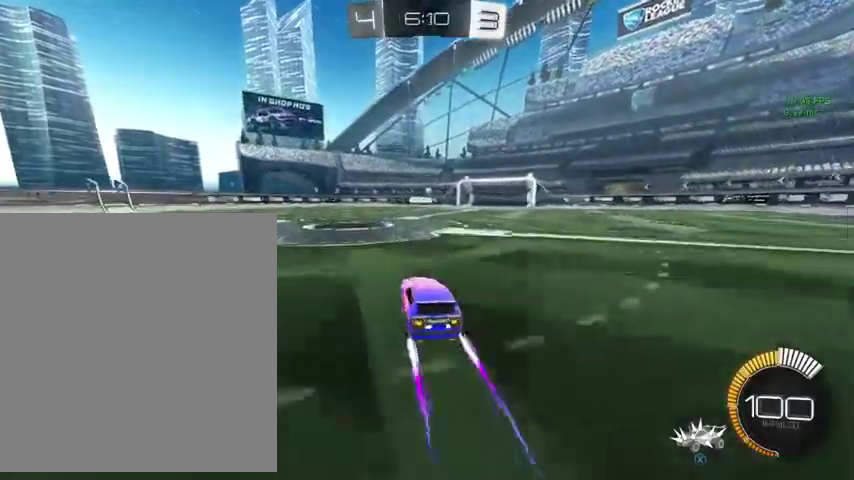
{"buttons": [], "left_stick": "up", "right_stick": "center", "events": []}
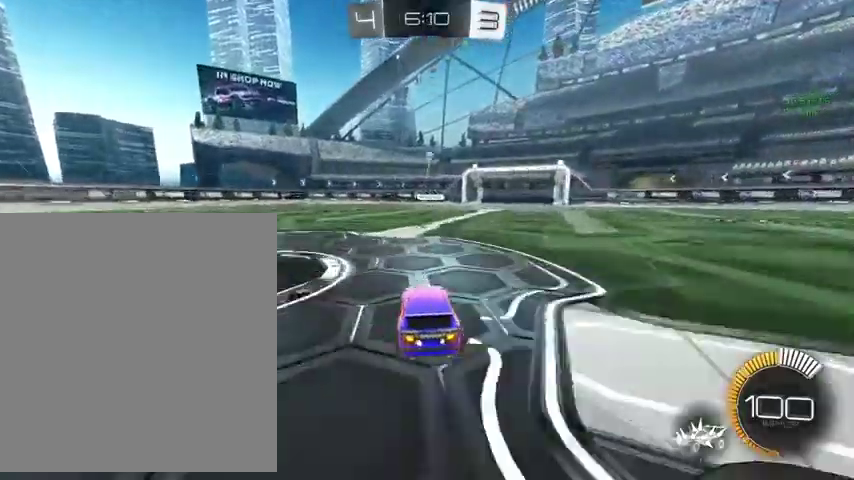
{"buttons": [], "left_stick": "up", "right_stick": "center", "events": [[33, "left_stick", "down"], [300, "left_stick", "up"]]}
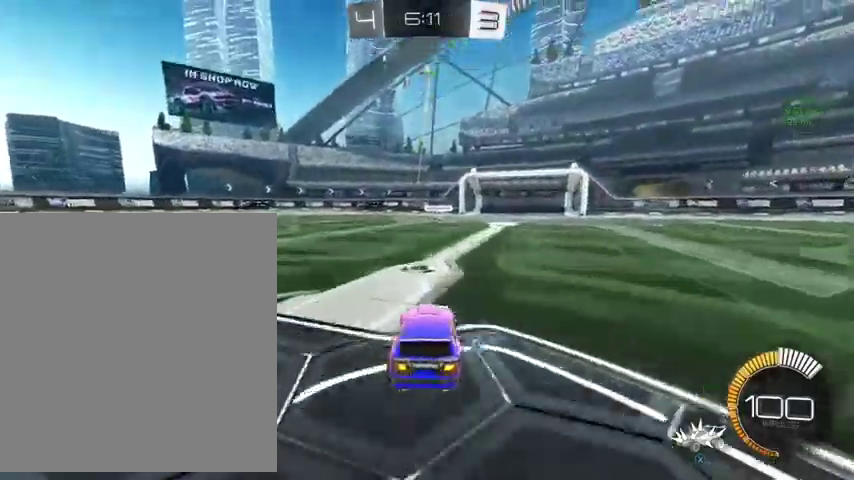
{"buttons": ["B"], "left_stick": "up", "right_stick": "center", "events": [[167, "B", "down"]]}
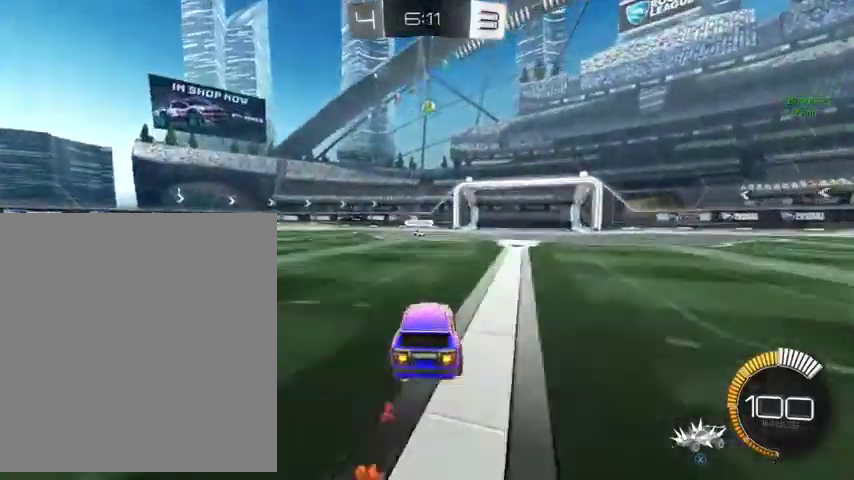
{"buttons": ["A", "B"], "left_stick": "down", "right_stick": "center", "events": [[267, "left_stick", "down"], [333, "A", "down"]]}